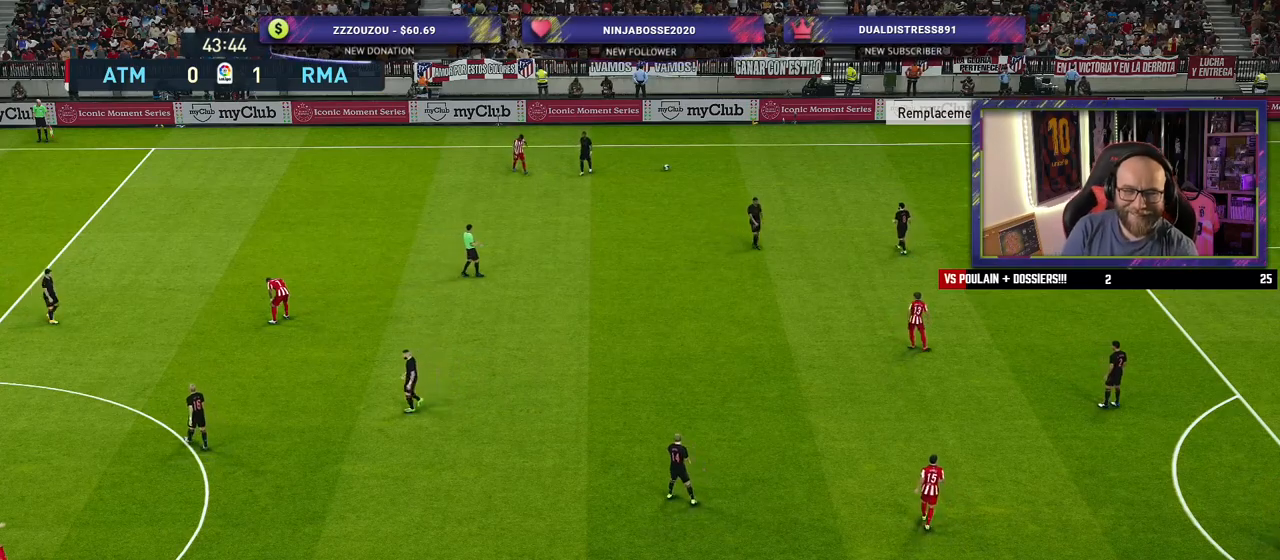
Gameplay with a controller (PlayStation layout); each line is a JSON object with the inputs held at the frame after it. "events" lists button and stick changes between this image and that frame as [ms after this image, input, new state], when the widget could be followed in between.
{"buttons": [], "left_stick": "center", "right_stick": "center", "events": []}
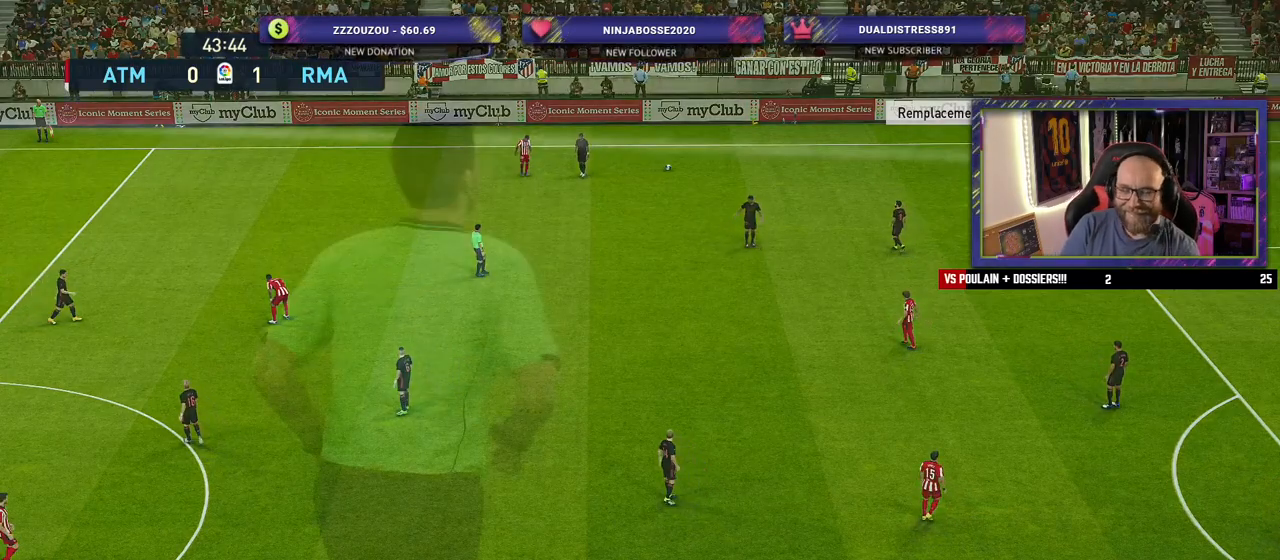
{"buttons": [], "left_stick": "center", "right_stick": "center", "events": []}
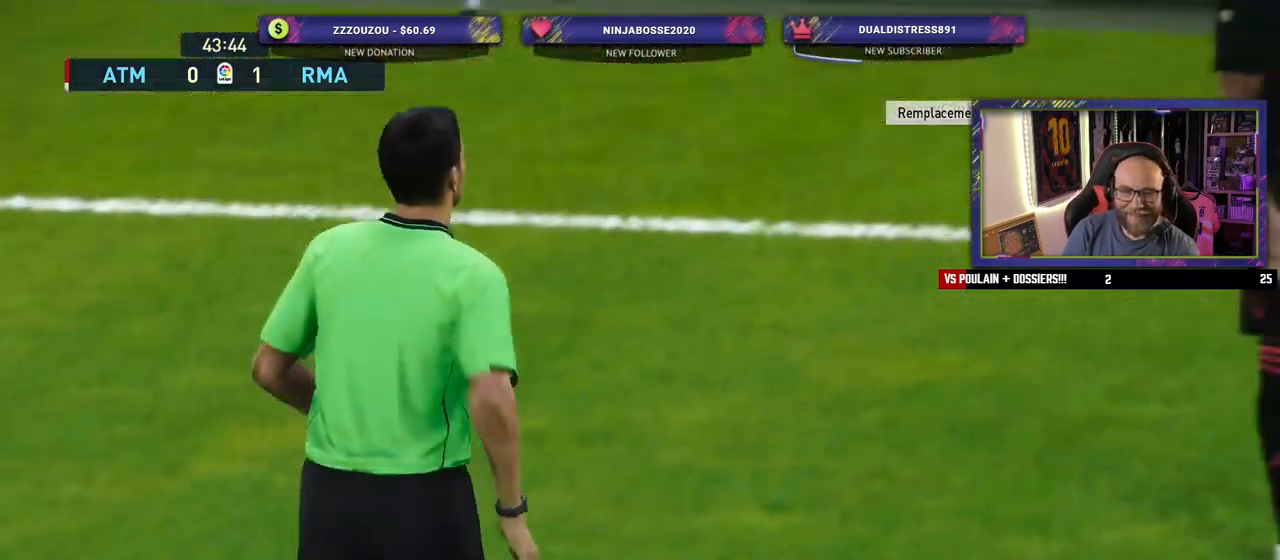
{"buttons": [], "left_stick": "center", "right_stick": "center", "events": []}
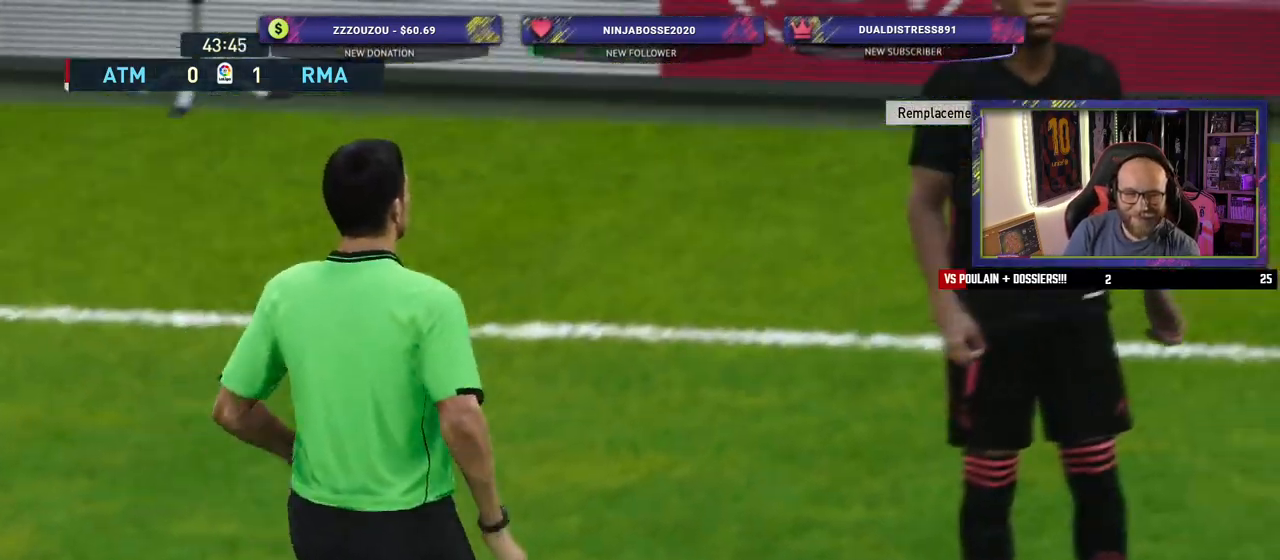
{"buttons": [], "left_stick": "center", "right_stick": "center", "events": [[180, "START", "down"], [360, "START", "up"]]}
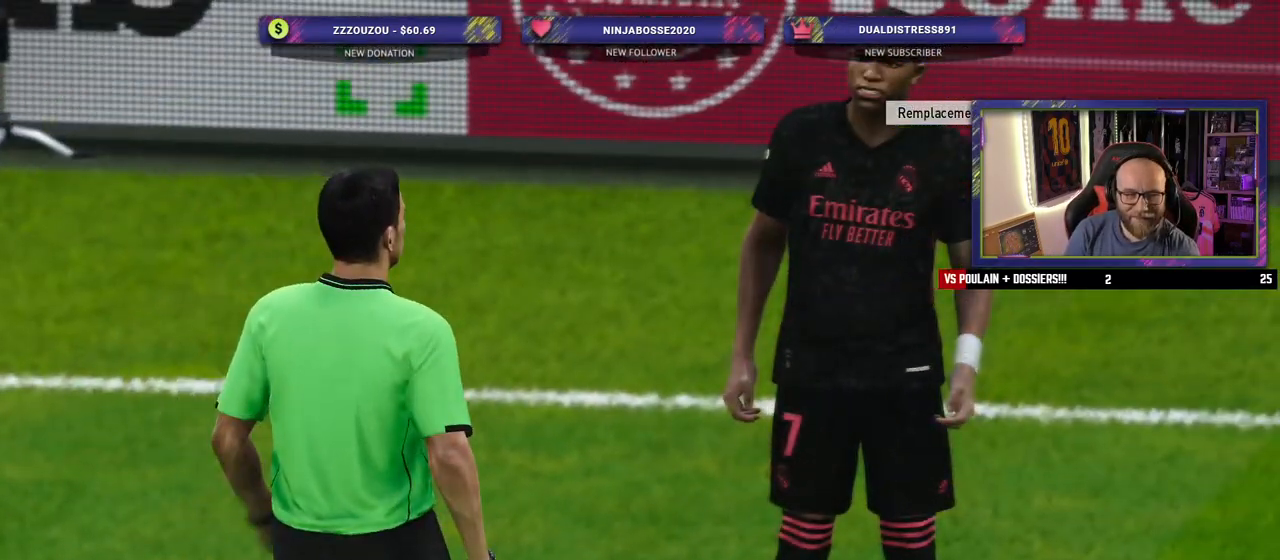
{"buttons": [], "left_stick": "center", "right_stick": "center", "events": [[100, "START", "down"], [260, "START", "up"]]}
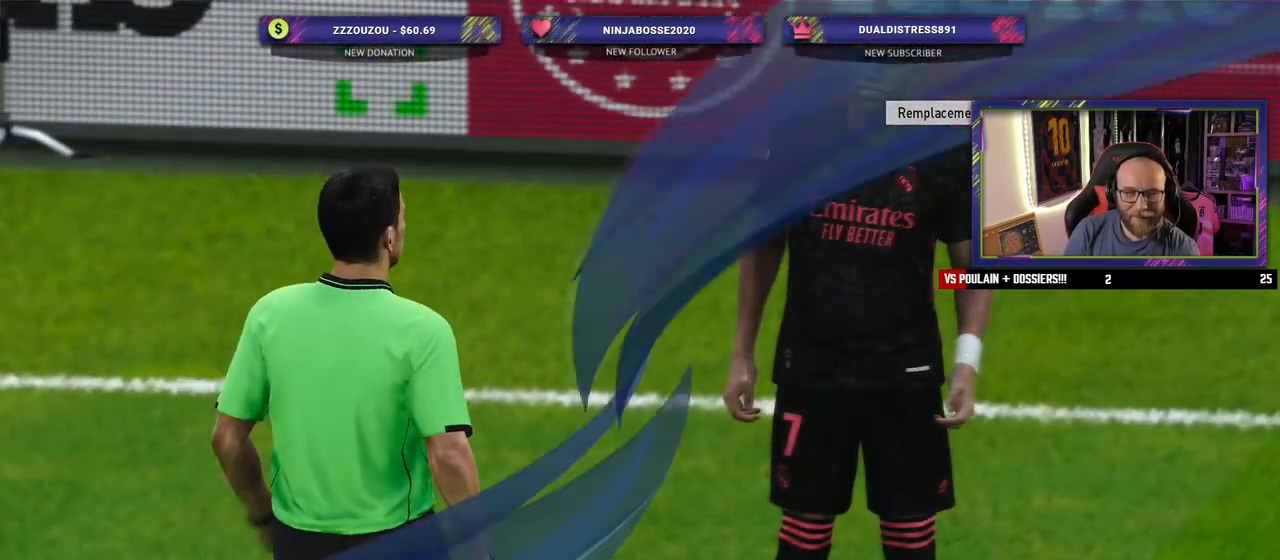
{"buttons": ["START"], "left_stick": "center", "right_stick": "center", "events": [[340, "START", "down"]]}
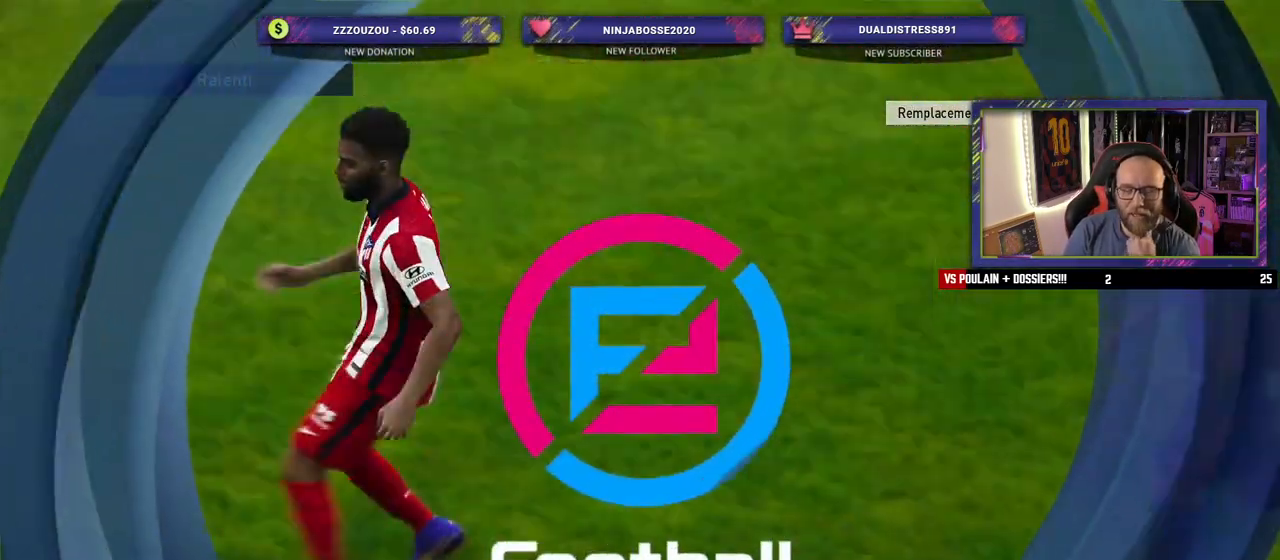
{"buttons": ["START"], "left_stick": "center", "right_stick": "center", "events": [[20, "START", "up"], [420, "START", "down"]]}
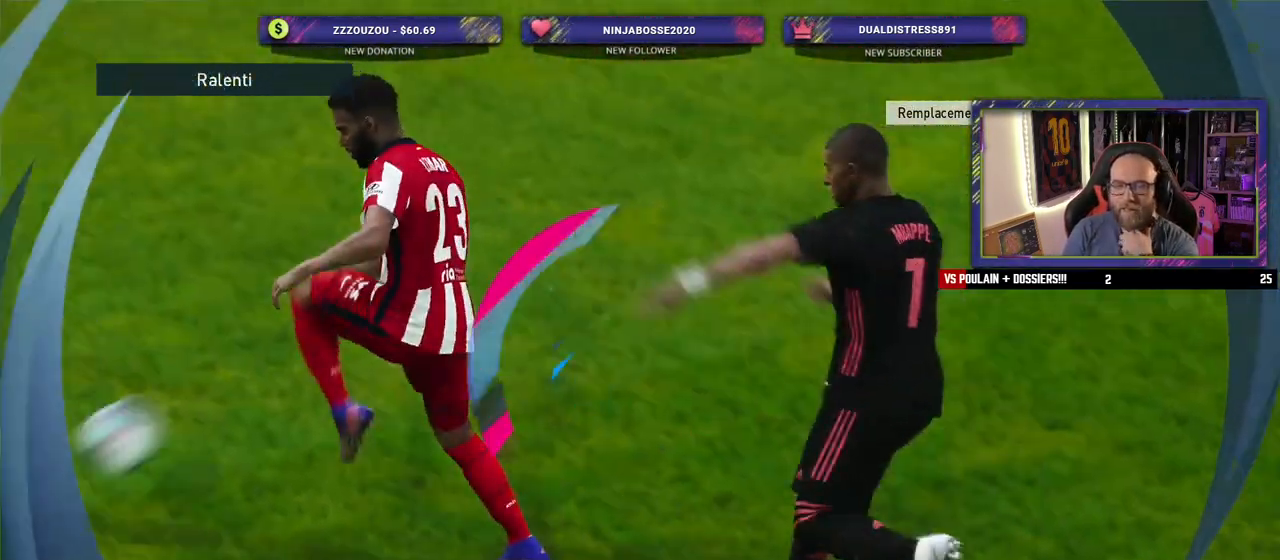
{"buttons": ["START"], "left_stick": "center", "right_stick": "center", "events": [[80, "START", "up"], [400, "START", "down"]]}
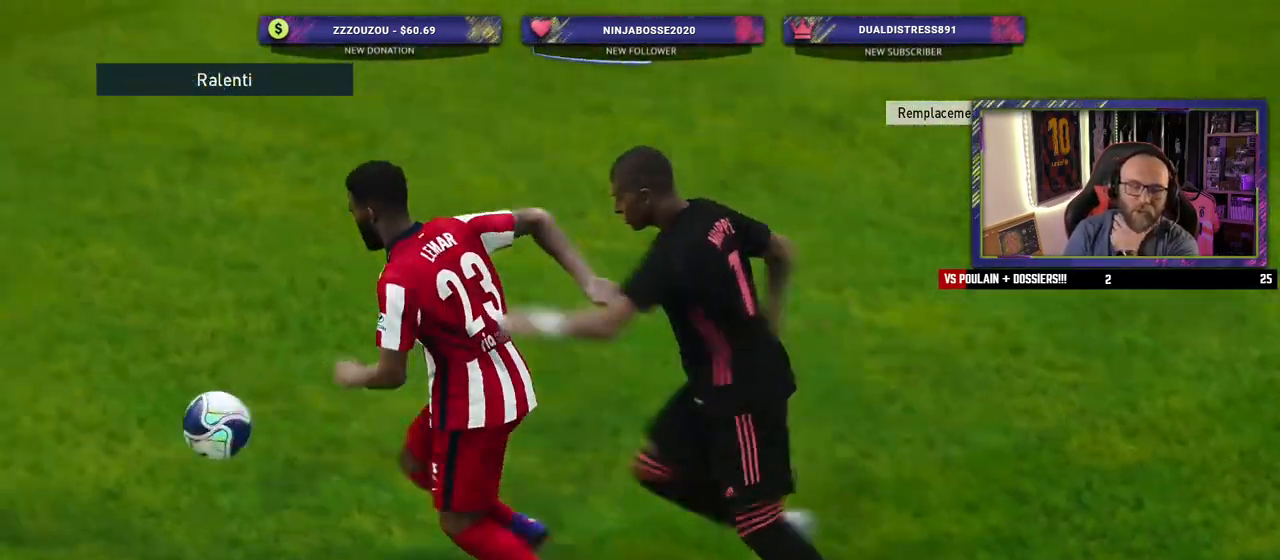
{"buttons": [], "left_stick": "center", "right_stick": "center", "events": [[80, "START", "up"]]}
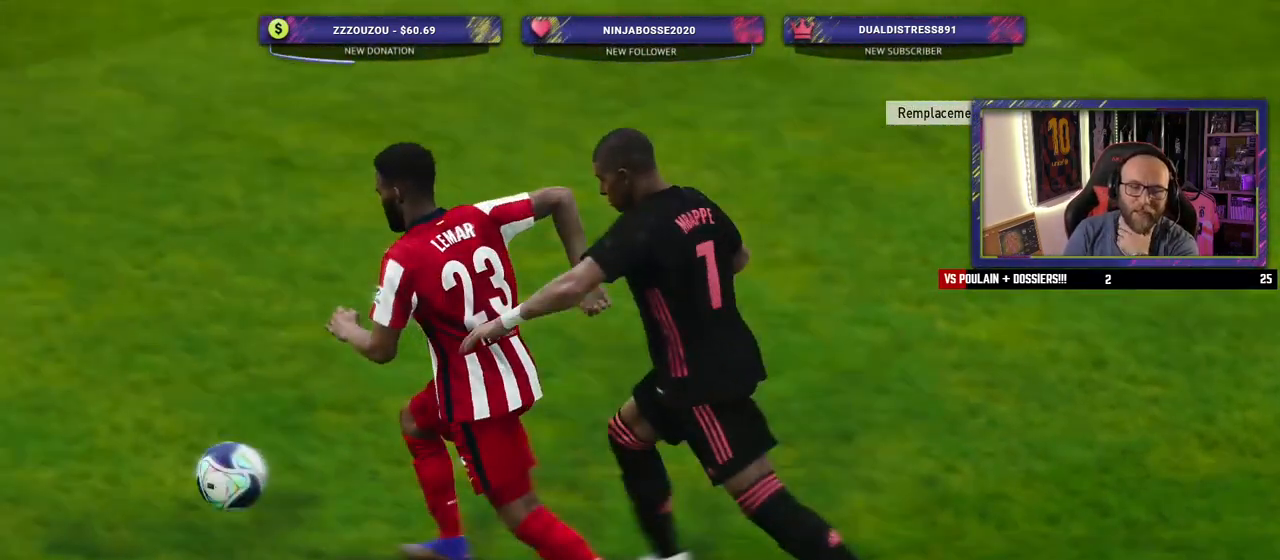
{"buttons": [], "left_stick": "center", "right_stick": "center", "events": []}
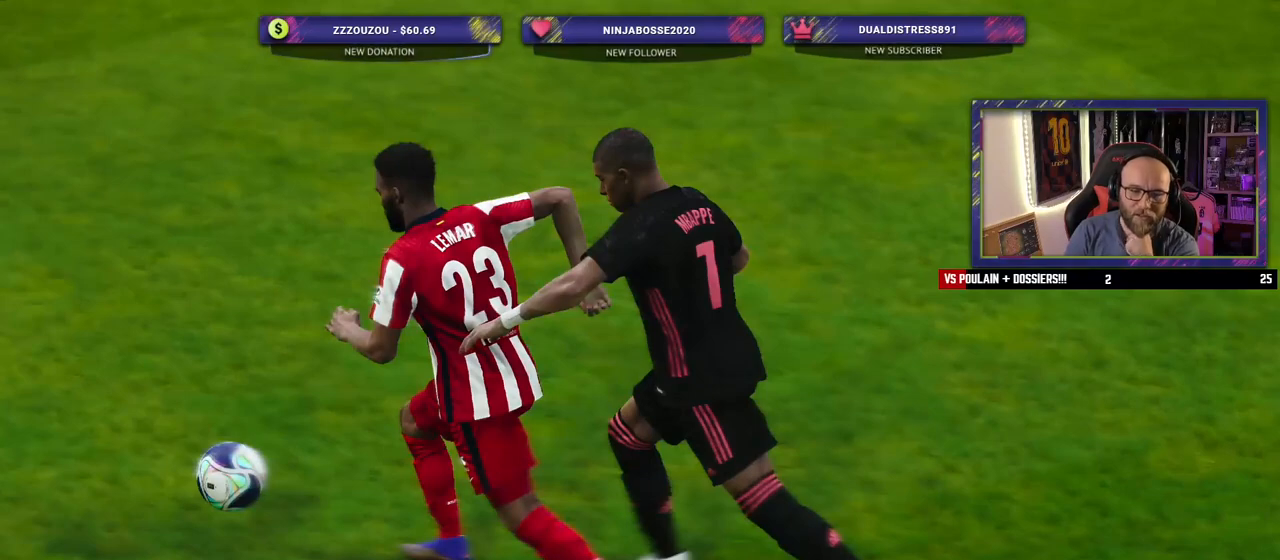
{"buttons": [], "left_stick": "center", "right_stick": "center", "events": []}
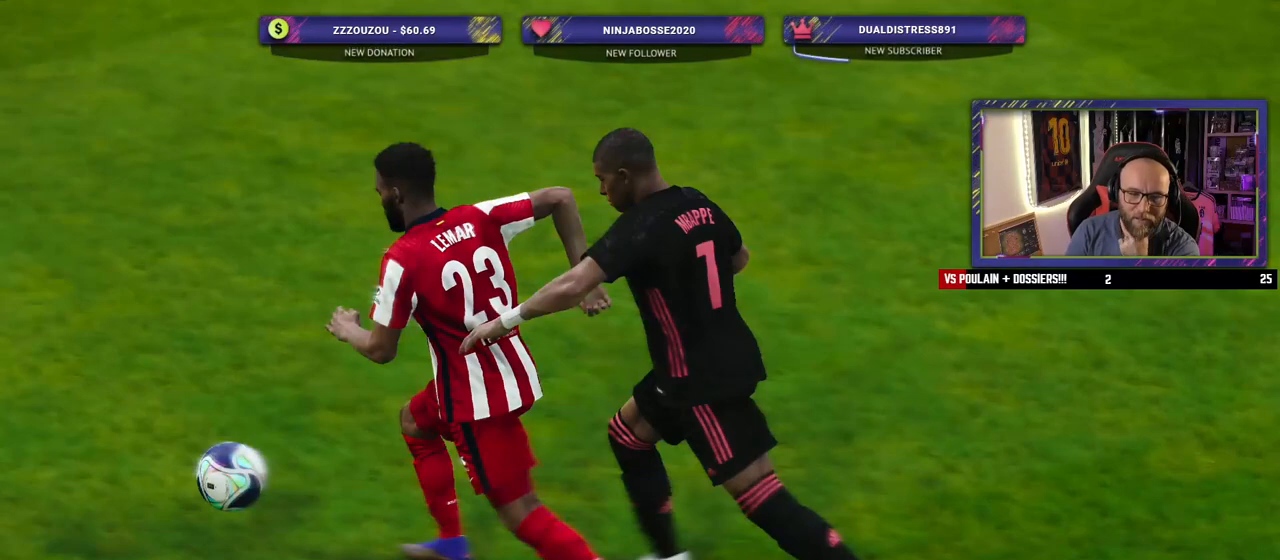
{"buttons": [], "left_stick": "center", "right_stick": "center", "events": []}
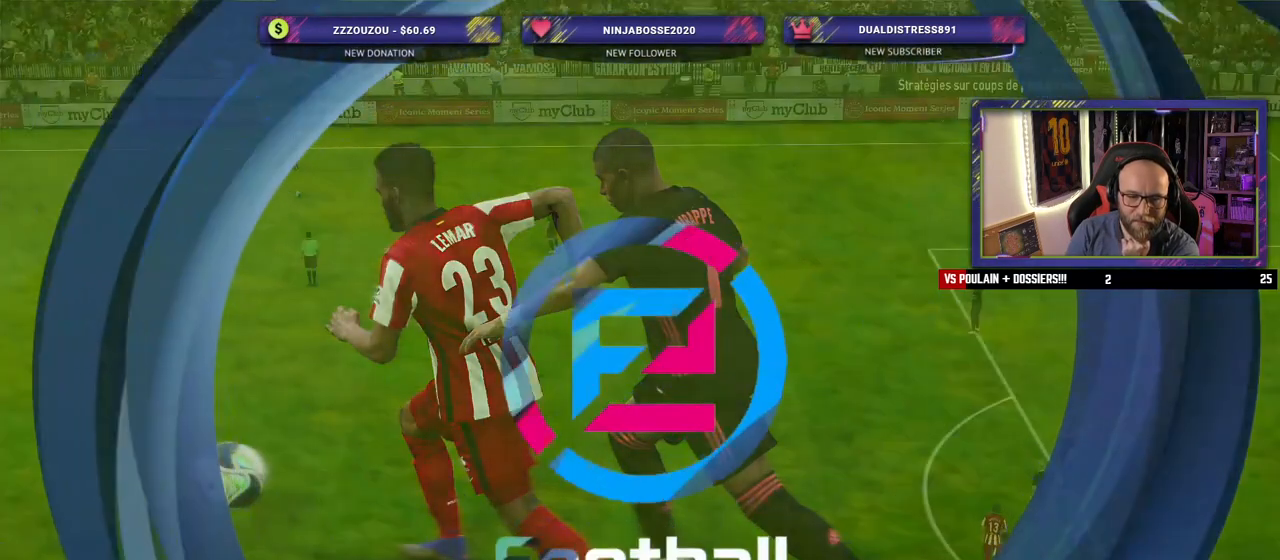
{"buttons": [], "left_stick": "center", "right_stick": "center", "events": []}
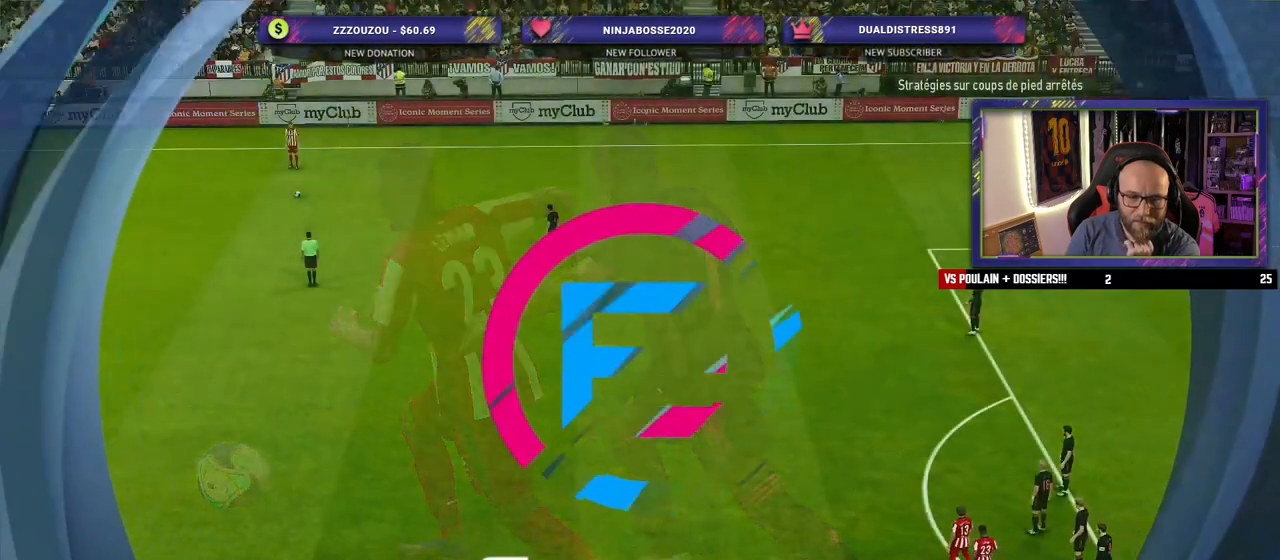
{"buttons": [], "left_stick": "center", "right_stick": "center", "events": []}
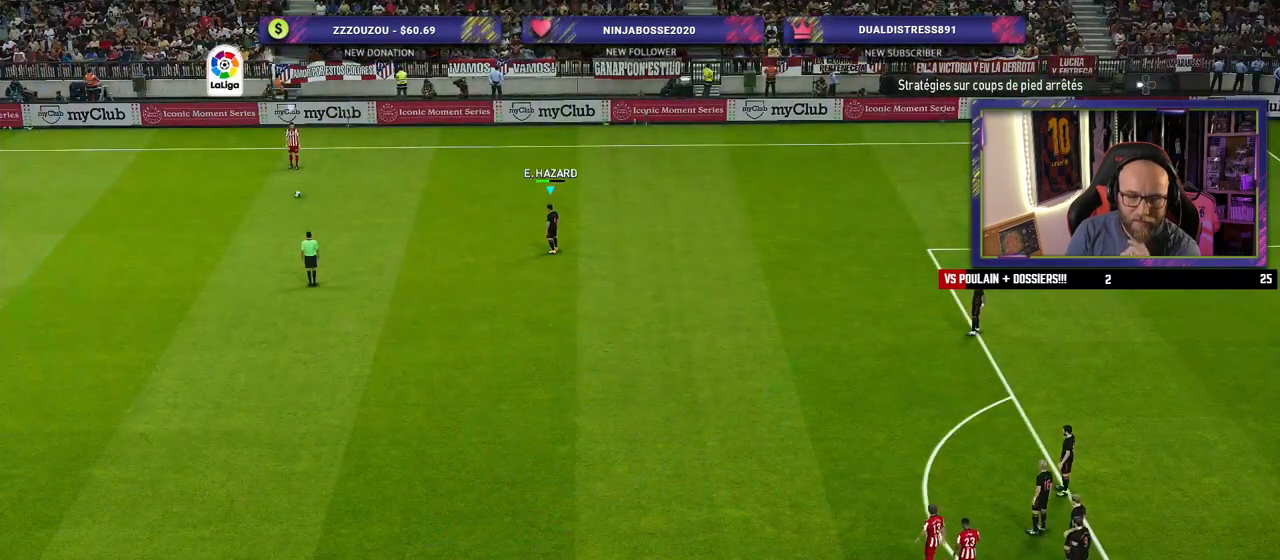
{"buttons": [], "left_stick": "center", "right_stick": "center", "events": []}
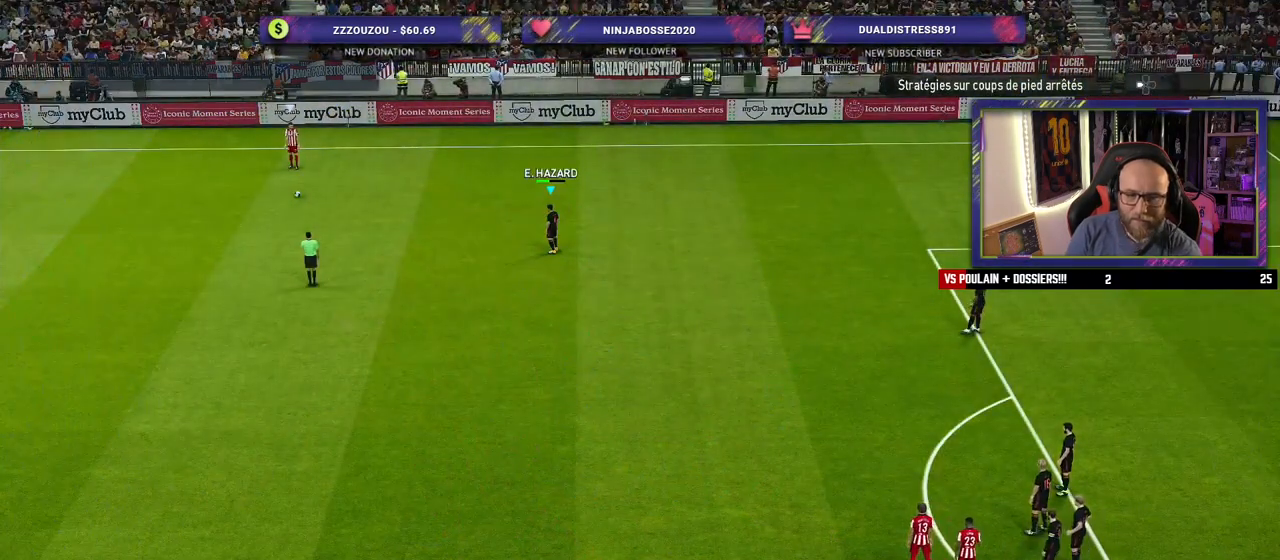
{"buttons": [], "left_stick": "left", "right_stick": "center", "events": [[420, "left_stick", "left"]]}
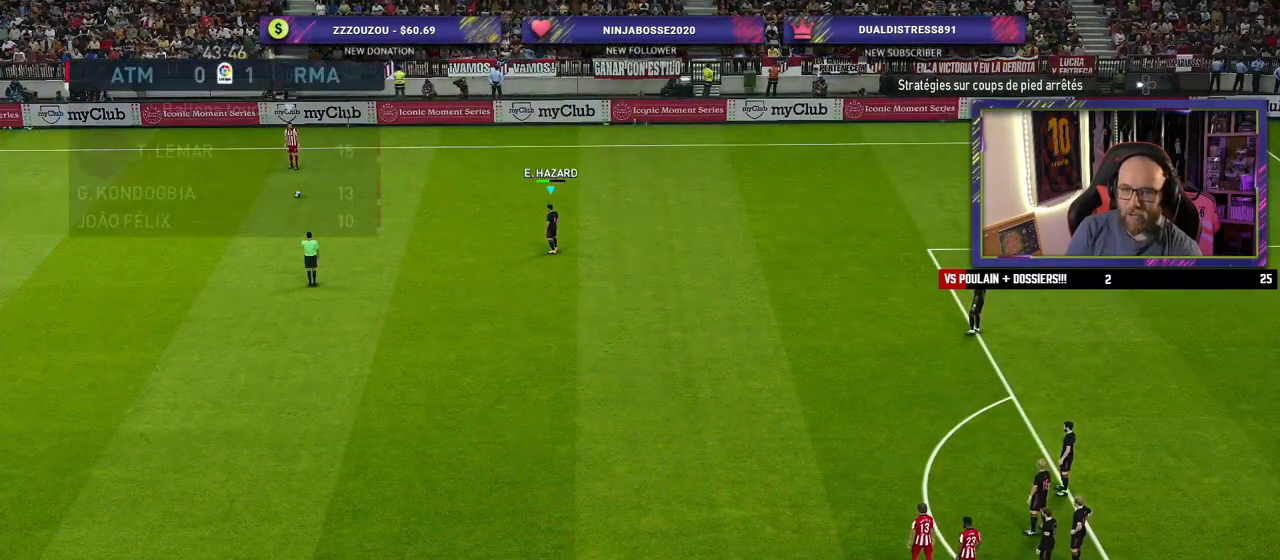
{"buttons": ["R2"], "left_stick": "left", "right_stick": "center", "events": [[20, "R2", "down"]]}
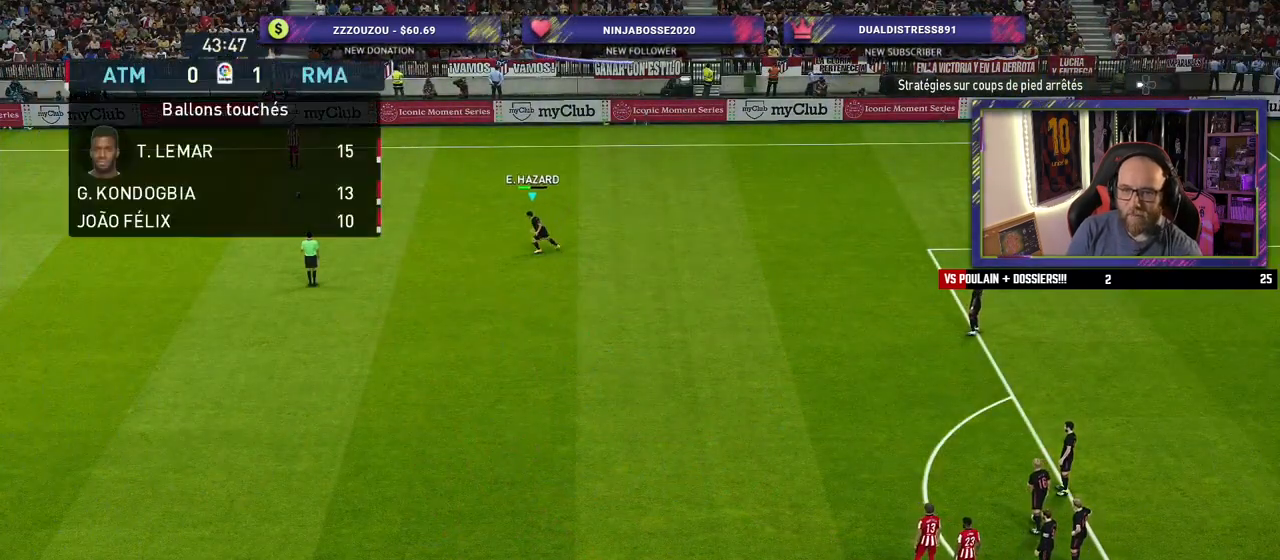
{"buttons": [], "left_stick": "center", "right_stick": "center", "events": [[120, "left_stick", "center"], [340, "R2", "up"]]}
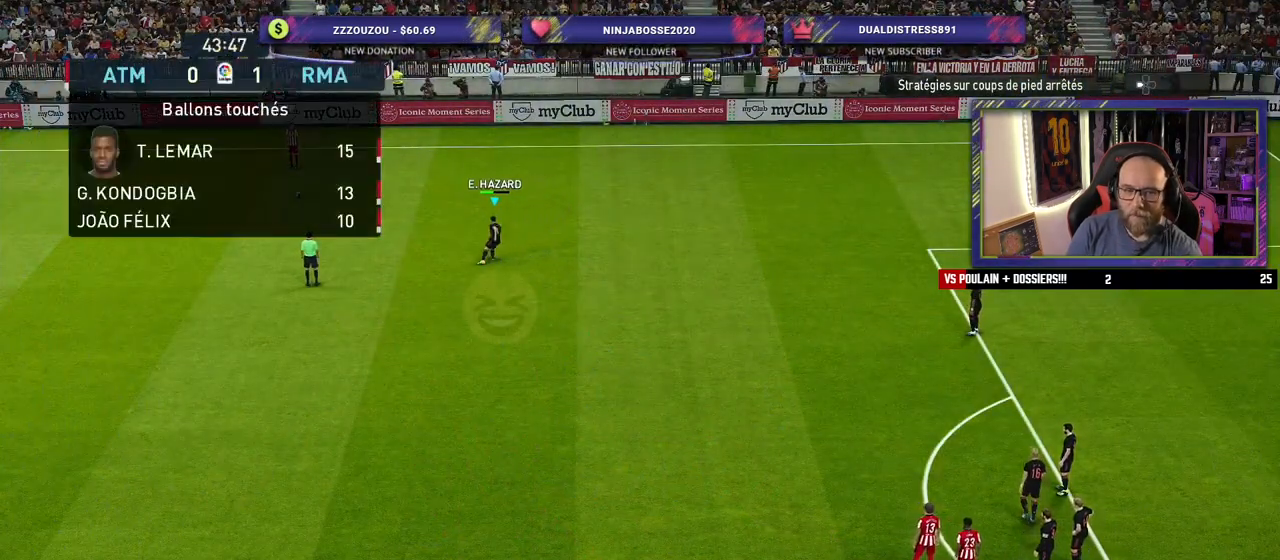
{"buttons": [], "left_stick": "down-right", "right_stick": "center", "events": [[20, "left_stick", "down-right"]]}
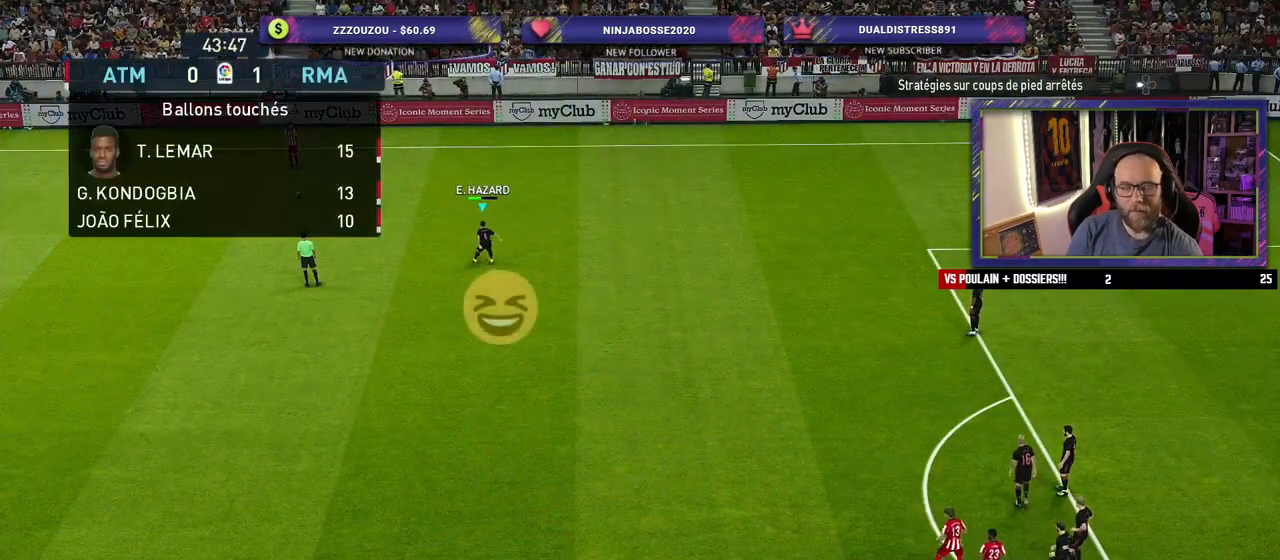
{"buttons": [], "left_stick": "center", "right_stick": "center", "events": [[160, "left_stick", "center"]]}
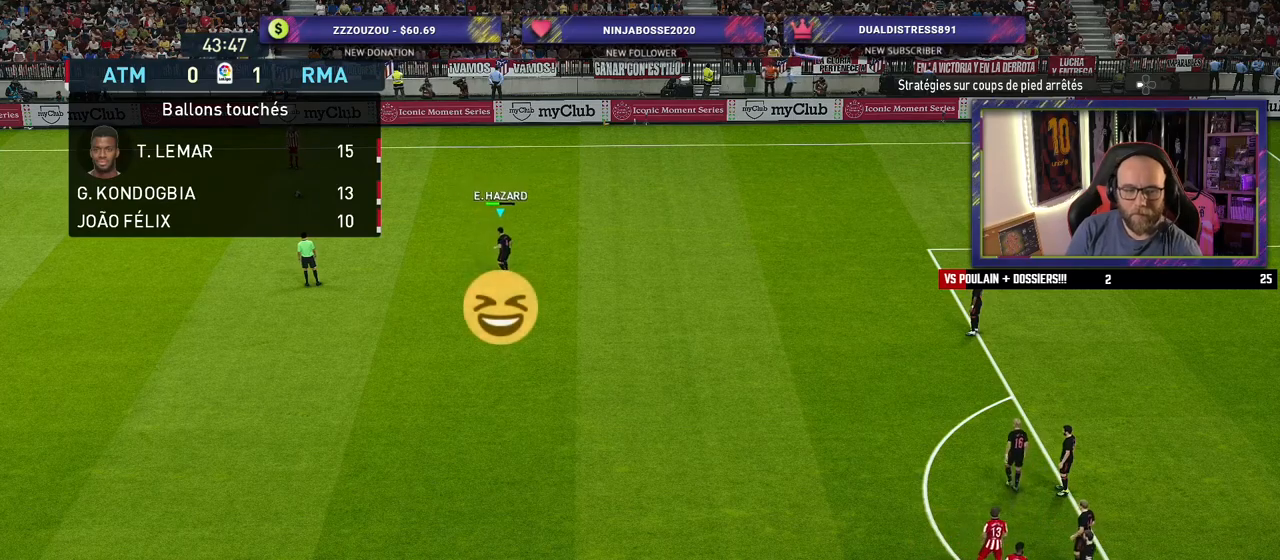
{"buttons": [], "left_stick": "center", "right_stick": "center", "events": []}
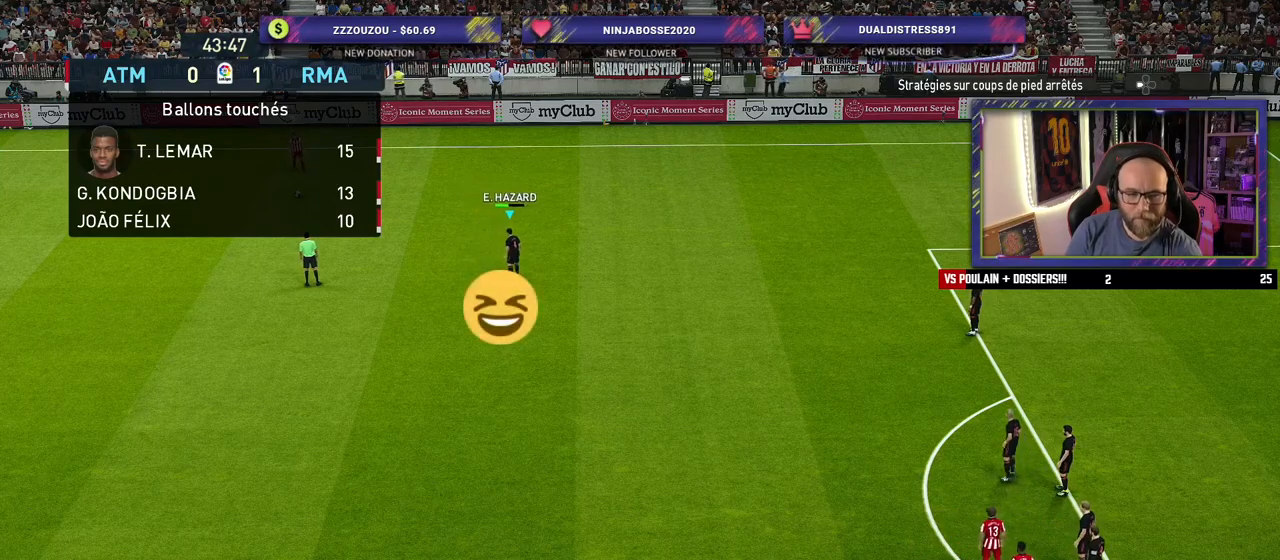
{"buttons": [], "left_stick": "center", "right_stick": "center", "events": []}
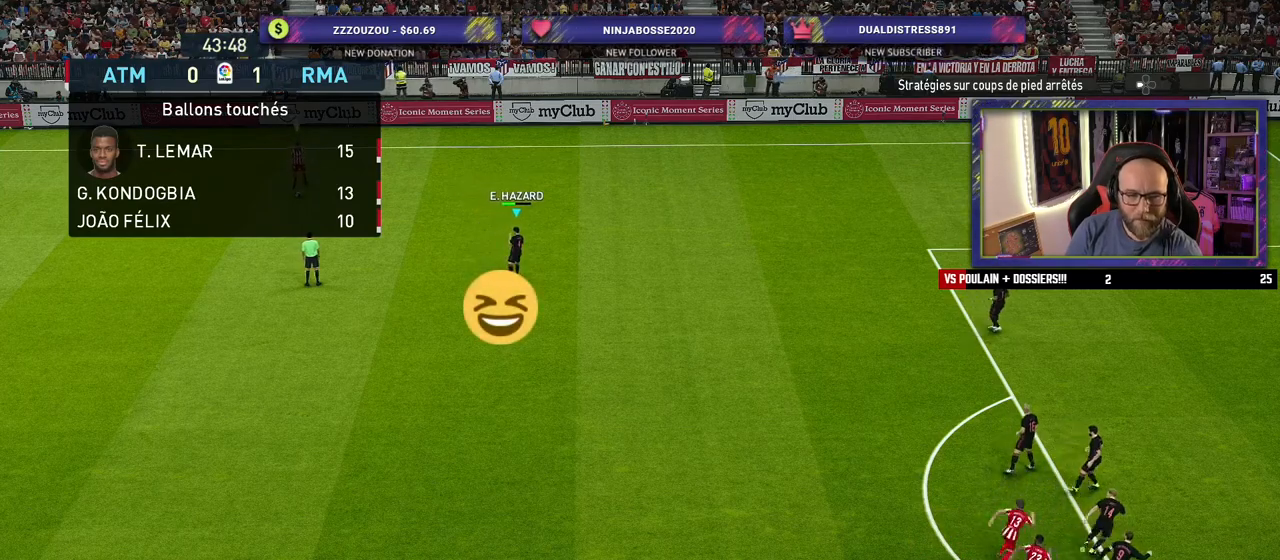
{"buttons": [], "left_stick": "center", "right_stick": "center", "events": []}
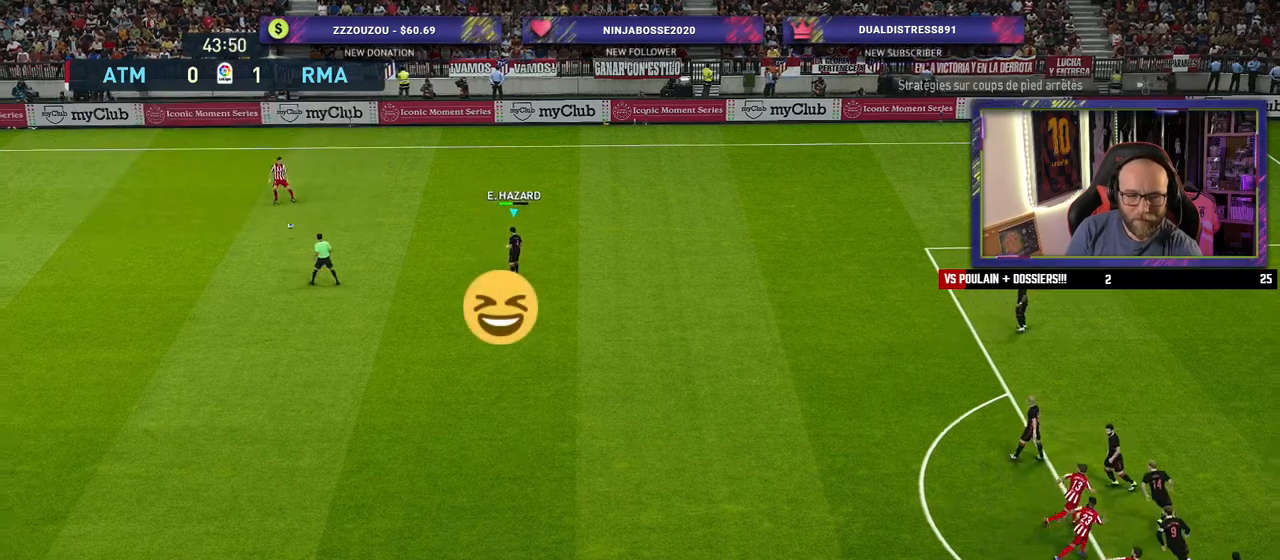
{"buttons": [], "left_stick": "left", "right_stick": "center", "events": [[320, "left_stick", "down-left"], [480, "left_stick", "left"]]}
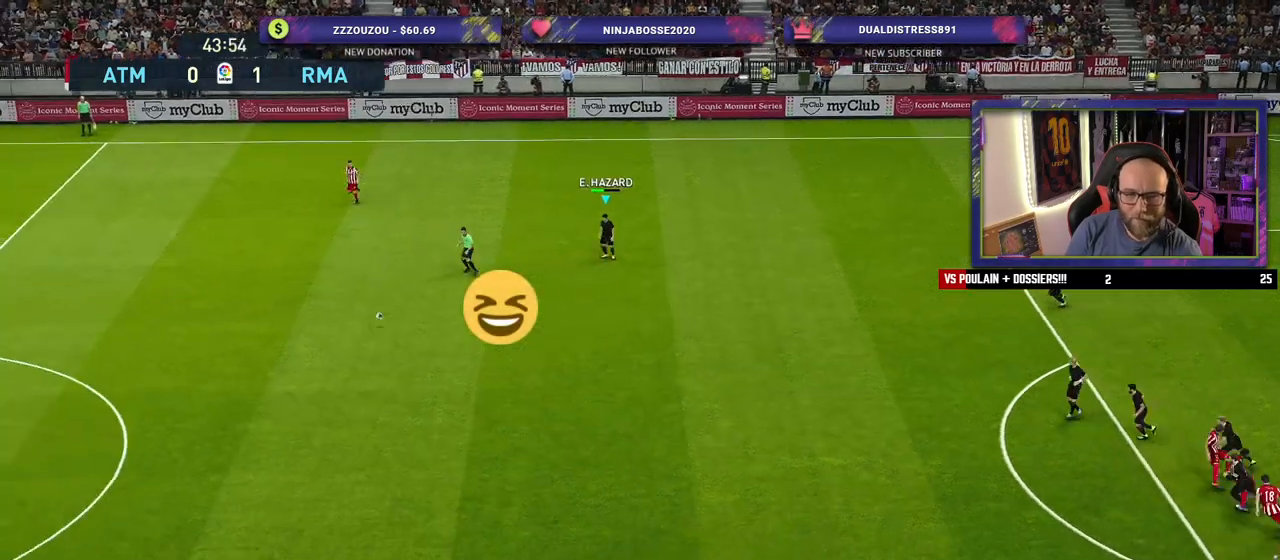
{"buttons": ["R2"], "left_stick": "left", "right_stick": "center", "events": [[20, "left_stick", "up-left"], [40, "L1", "down"], [180, "L1", "up"], [300, "left_stick", "left"], [460, "R2", "down"]]}
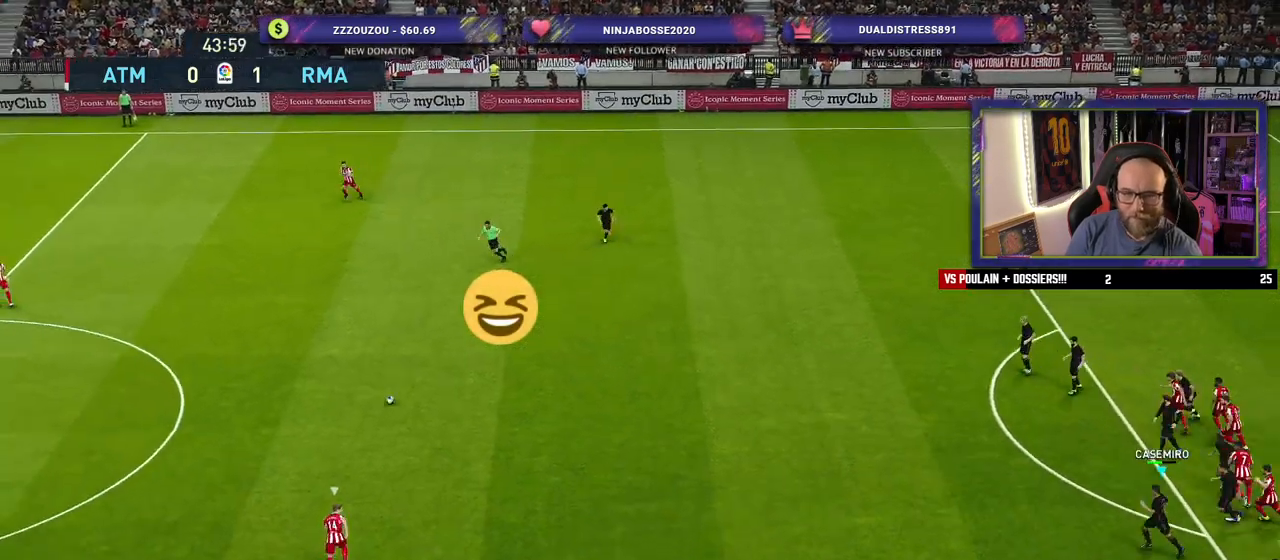
{"buttons": ["R2"], "left_stick": "left", "right_stick": "center", "events": []}
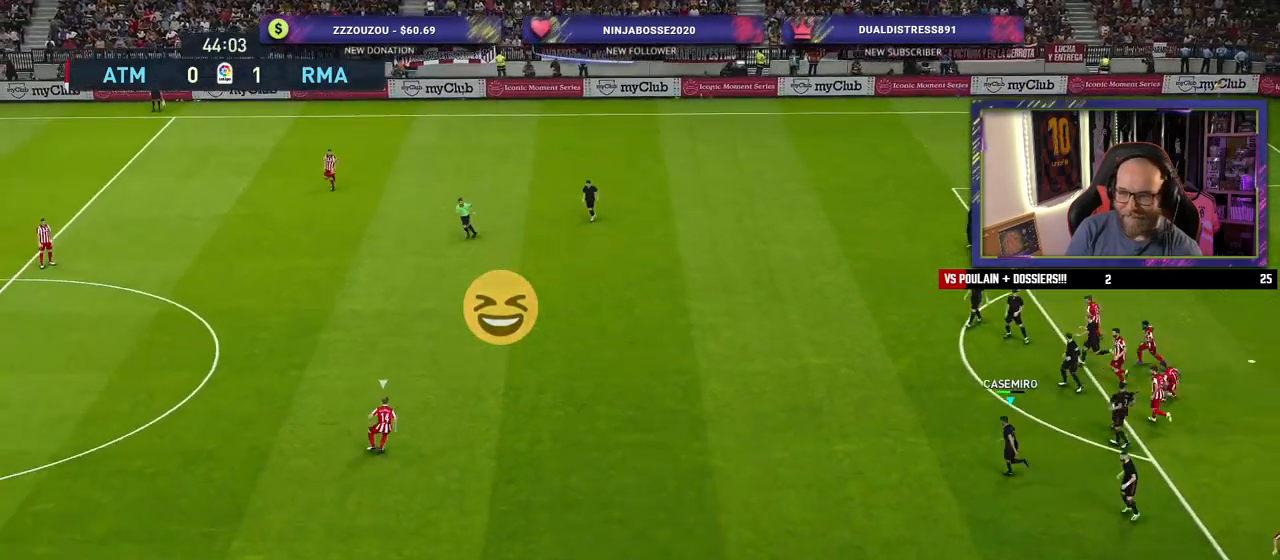
{"buttons": ["R2"], "left_stick": "up-left", "right_stick": "center", "events": [[60, "left_stick", "up-left"]]}
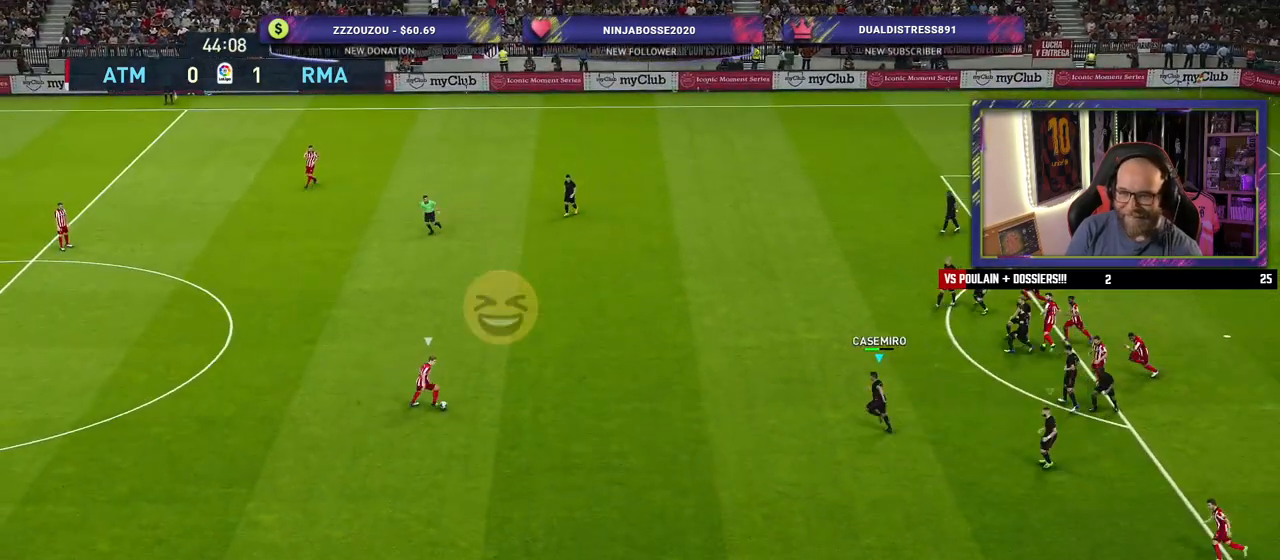
{"buttons": ["CROSS"], "left_stick": "center", "right_stick": "center", "events": [[80, "CROSS", "down"], [140, "R2", "up"], [260, "left_stick", "center"]]}